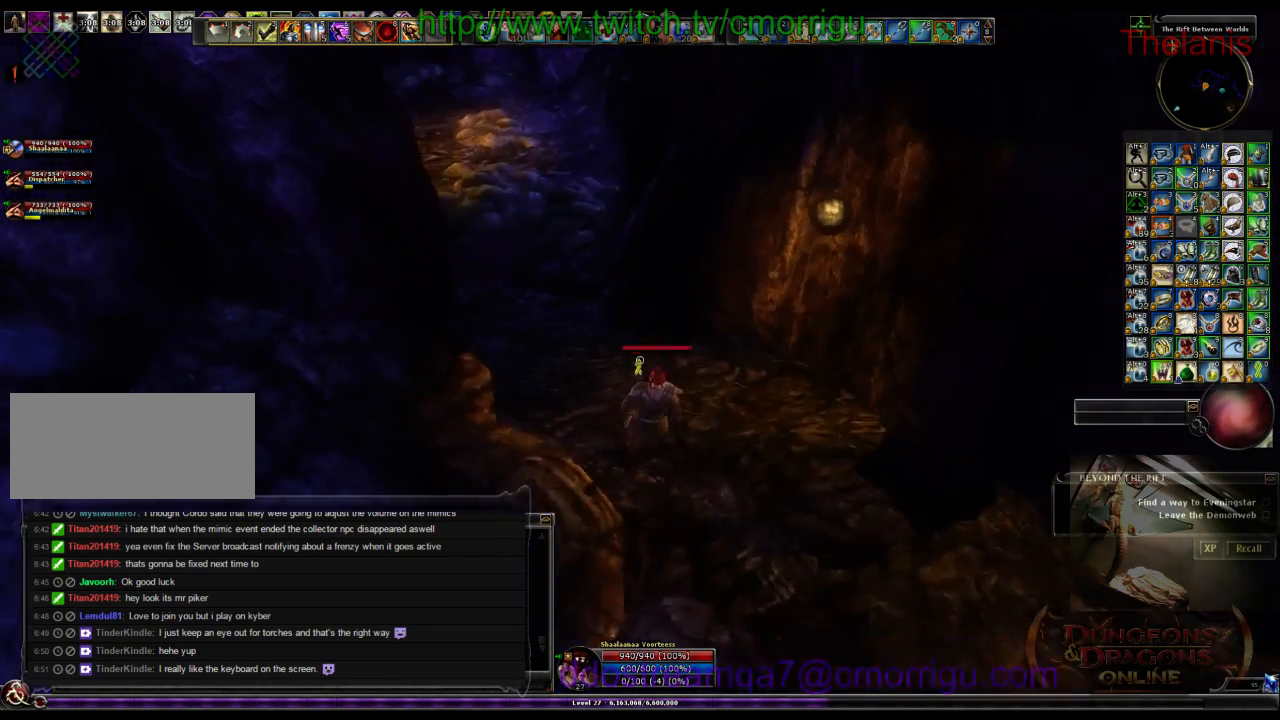
Gameplay with keyboard; each line is a JSON object with the keys held at the frame after it. "events" lists presses ("down") and releases ("up") of ".", "/", "0", "1", "2", "3", "4", "5", "6", "7", "8", "9", "a", "b", "backslash", "backspace", "c", "caps_lock", "comma", "ctrl_l", "ctrl_r", "d", "e", "equals", "escape", "f", "f1", "f10", "f11", "f12", "f2", "f3", "f4", "f5", "f6", "f7", "f8", "f9", "g", "h", "i", "j", "k", "l", "lbracket", "m", "minus", "n", "o", "p", "q", "quote", "r", "rbracket", "return", "s", "semicolon", "shift_l", "shift_r", "space", "t", "tab", "tilde", "u", "v", "w", "x", "y" and "z" between this image and that frame as [ms after this image, input, new state], when the widget could be followed in between. No other keys are recorded. Mouse input is not recorded.
{"keys": ["w"], "events": [[266, "w", "down"]]}
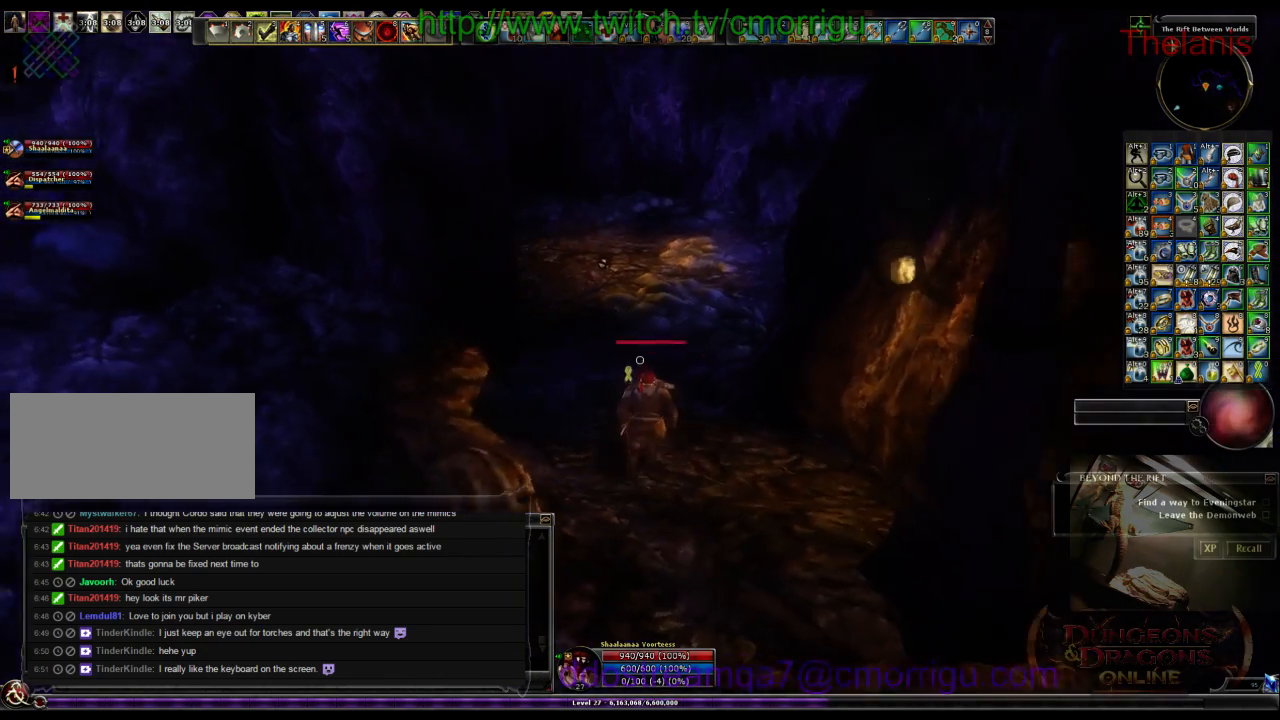
{"keys": ["w"], "events": []}
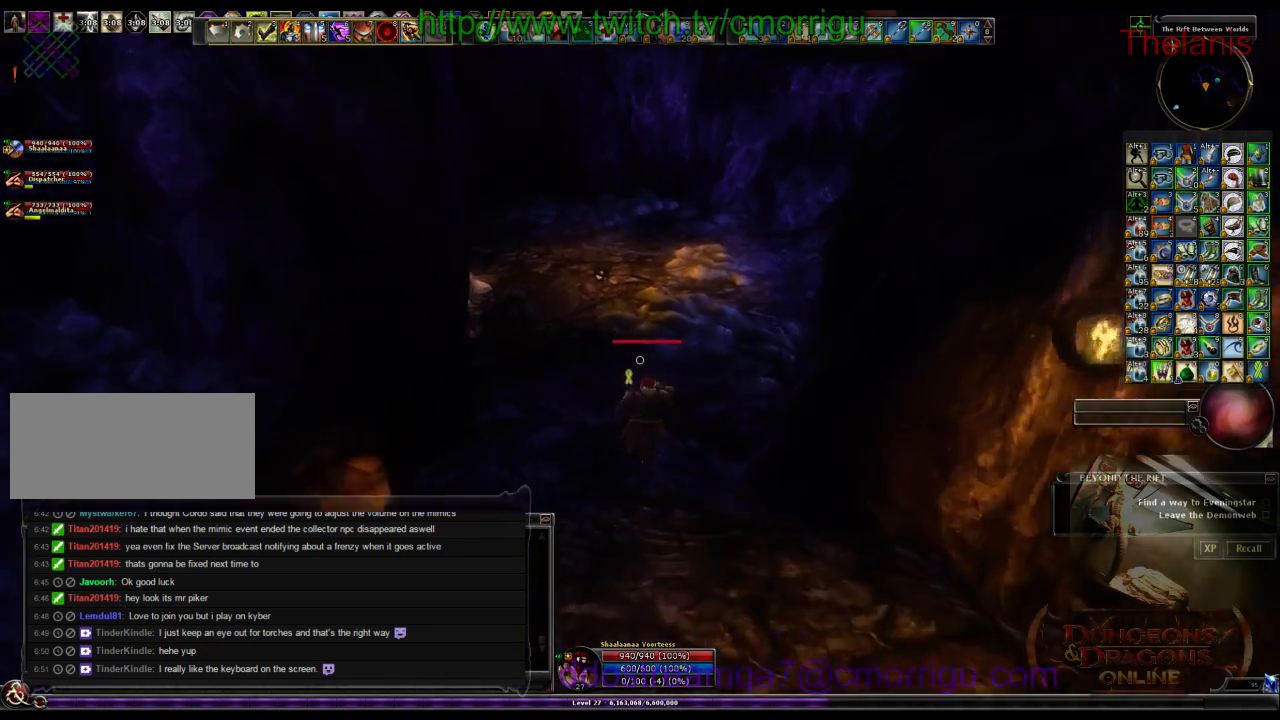
{"keys": ["w"], "events": []}
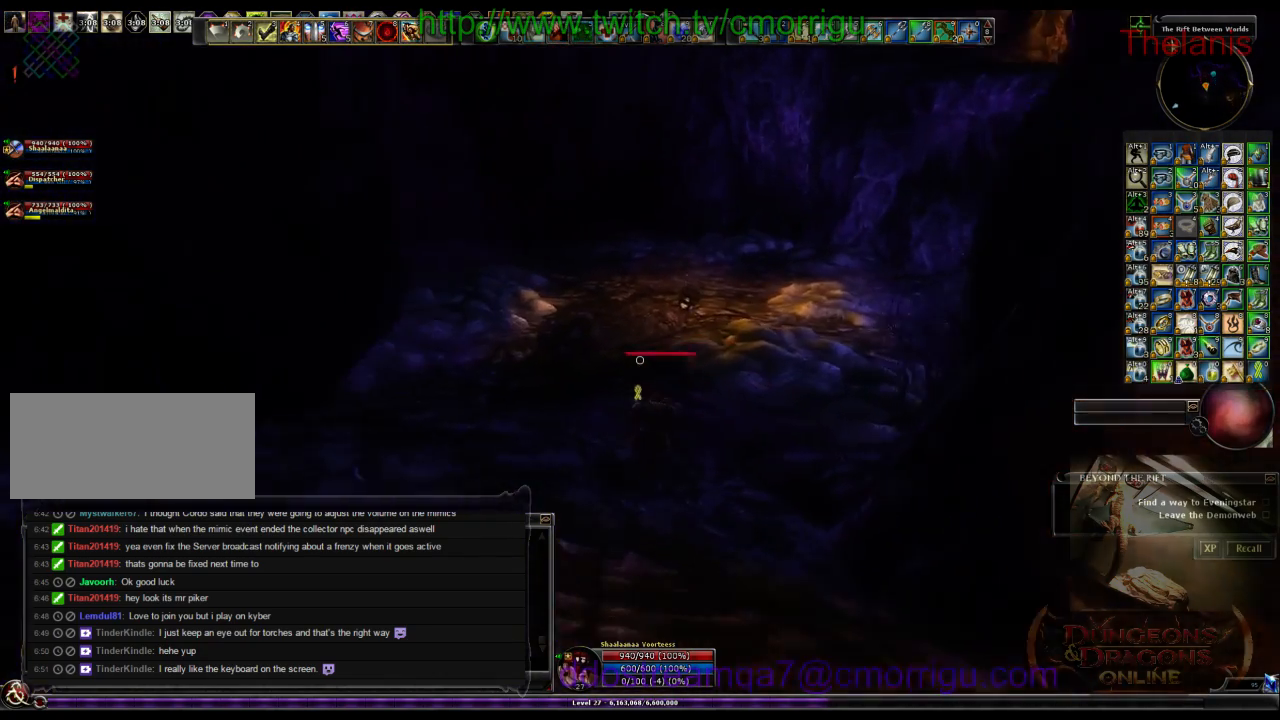
{"keys": ["w"], "events": []}
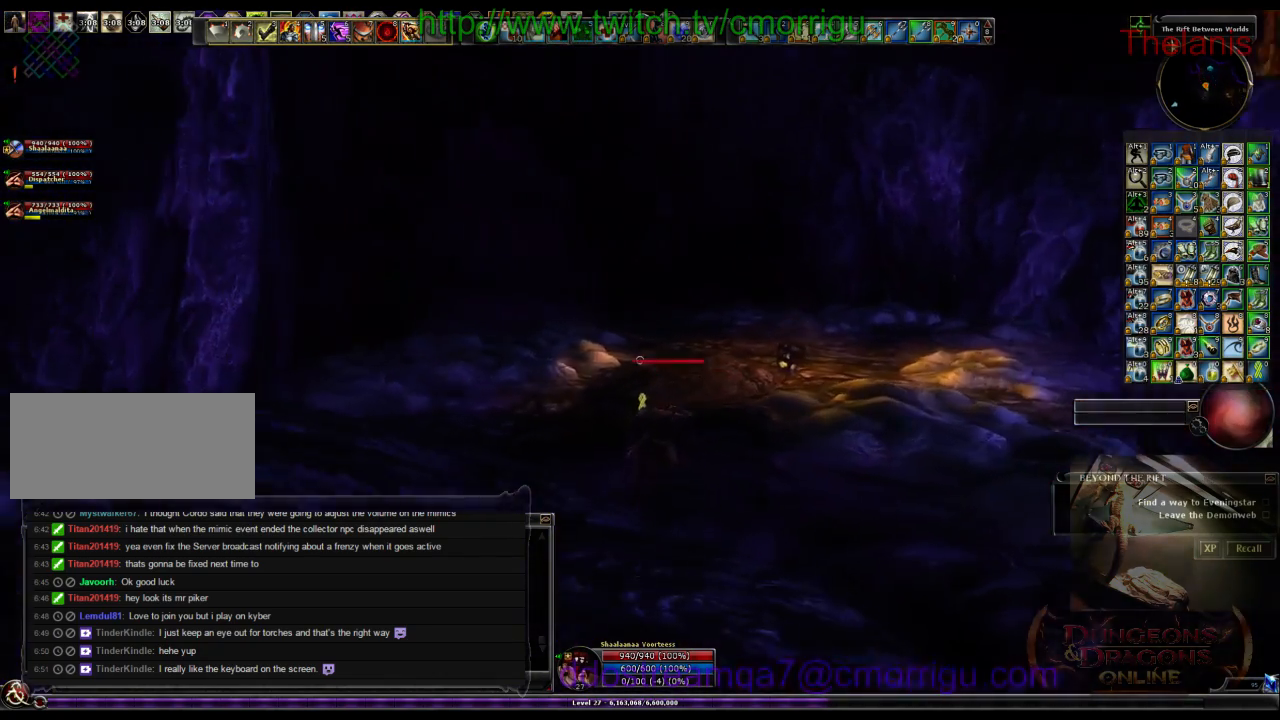
{"keys": ["w"], "events": [[66, "d", "down"], [400, "d", "up"]]}
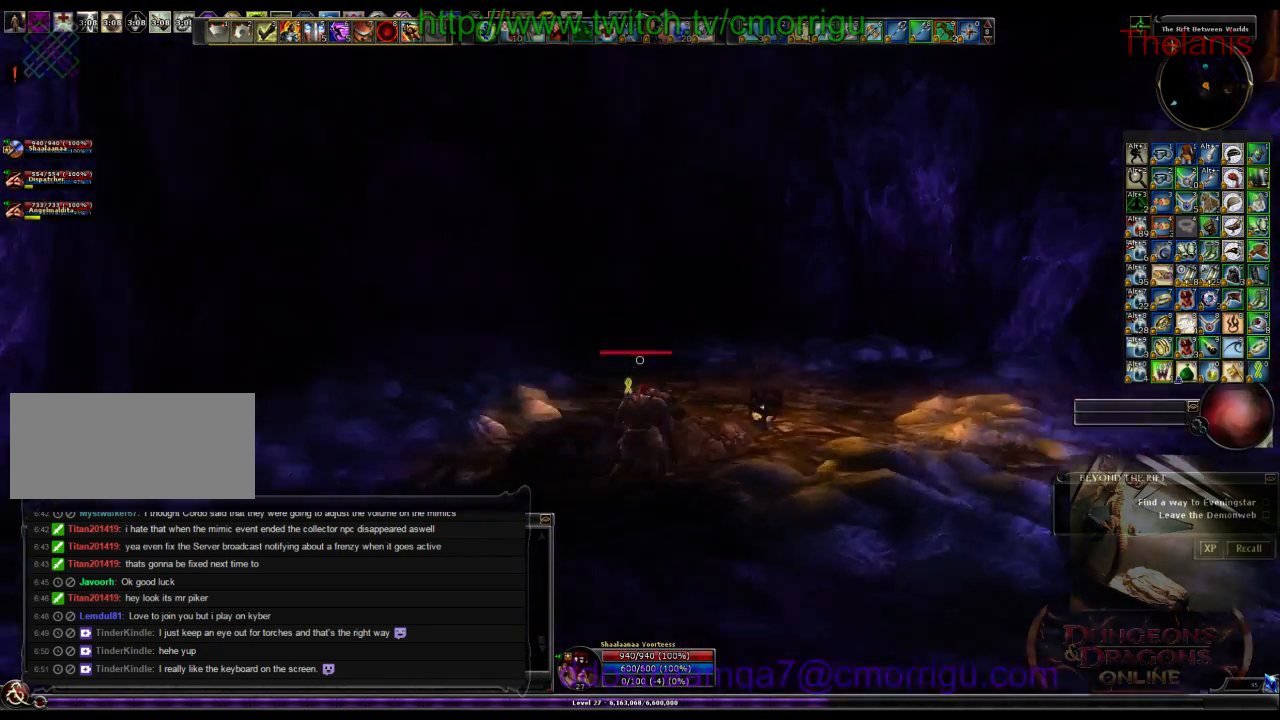
{"keys": ["a", "w"], "events": [[133, "a", "down"]]}
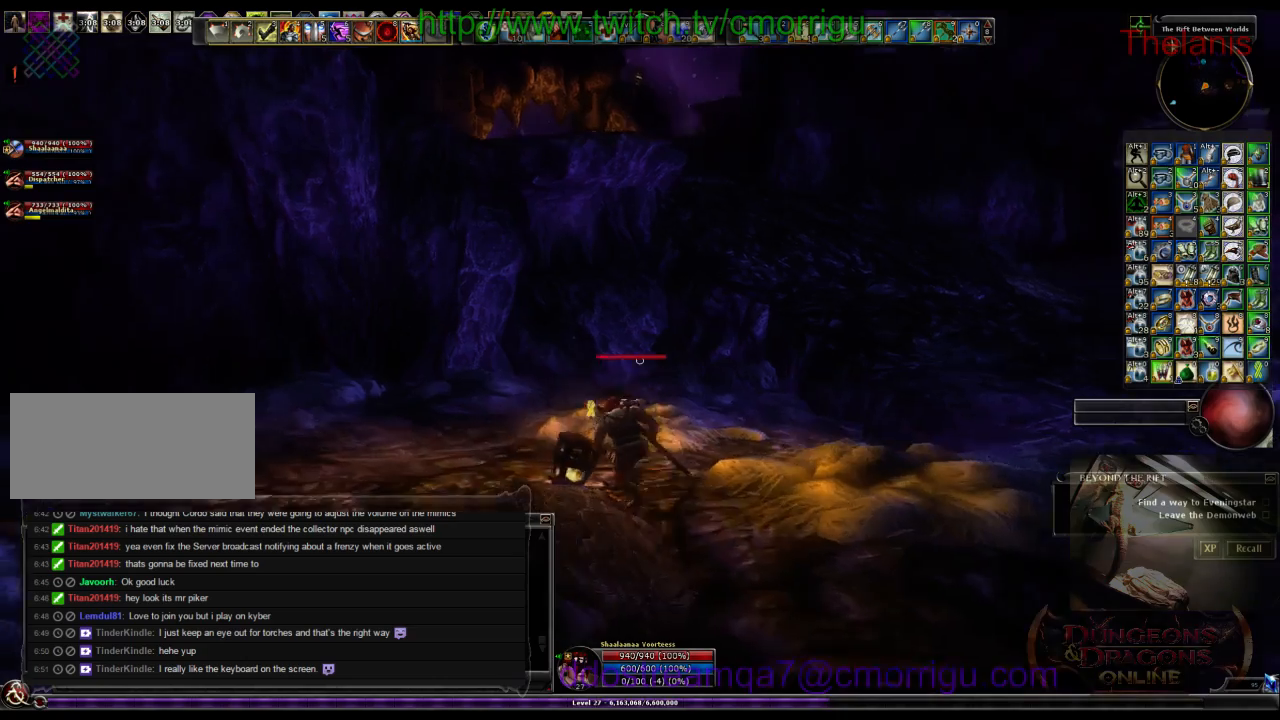
{"keys": ["w"], "events": [[233, "a", "up"]]}
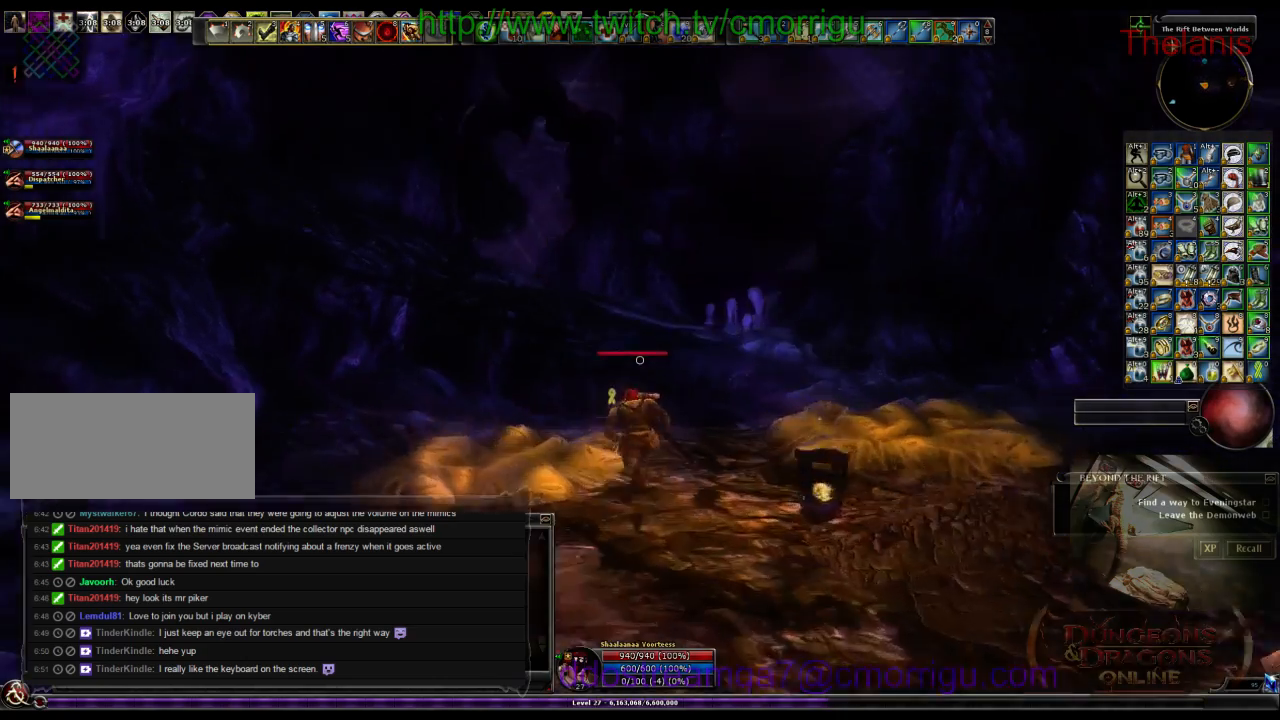
{"keys": ["space", "w"], "events": [[300, "space", "down"]]}
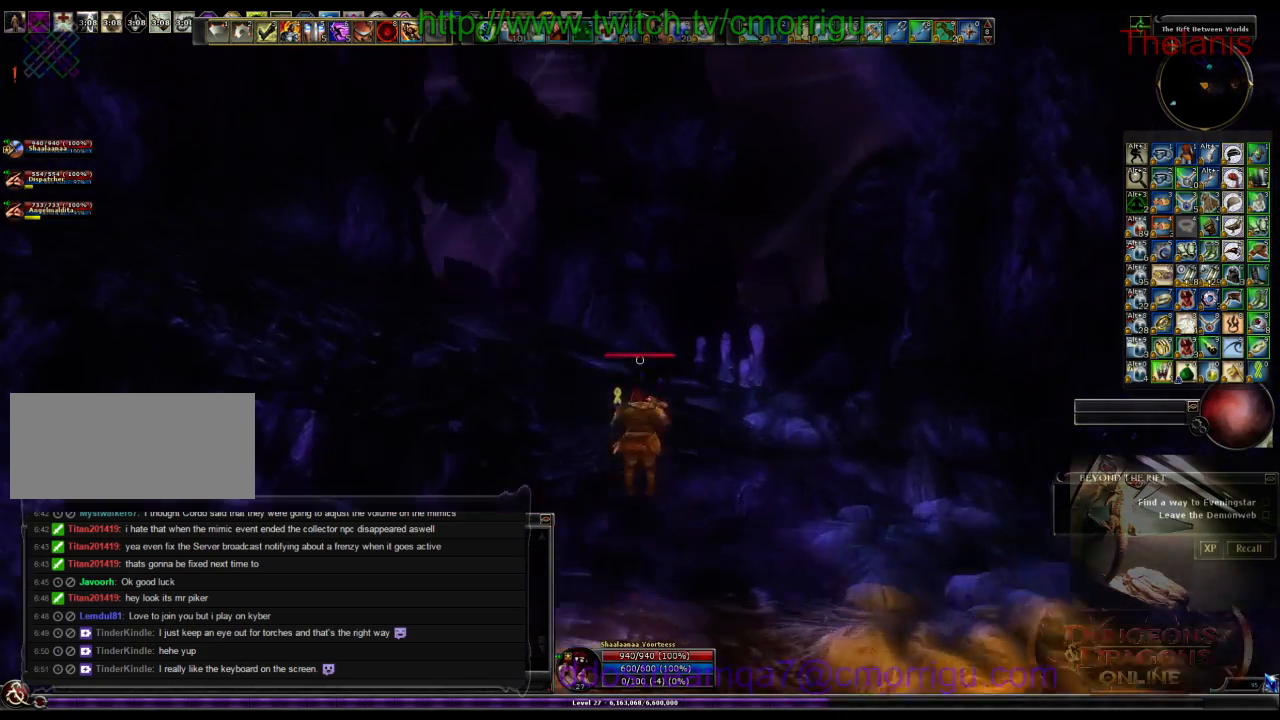
{"keys": ["w"], "events": [[66, "space", "up"]]}
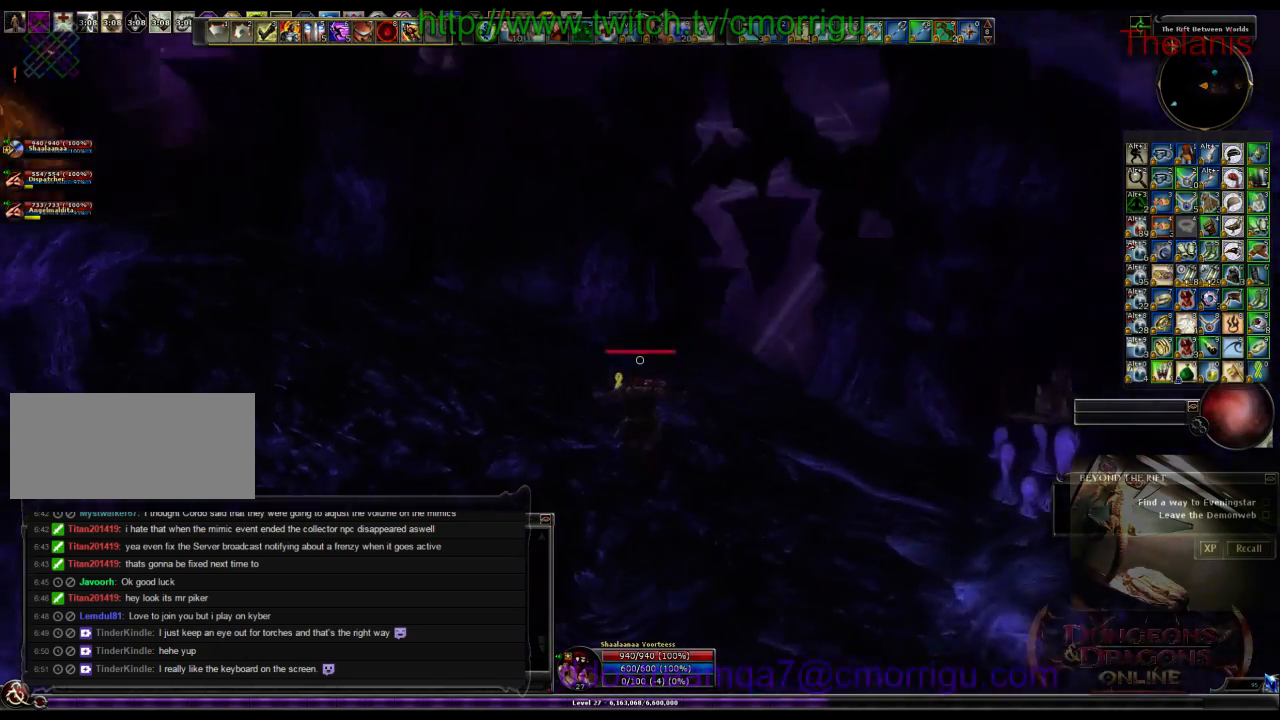
{"keys": ["w"], "events": []}
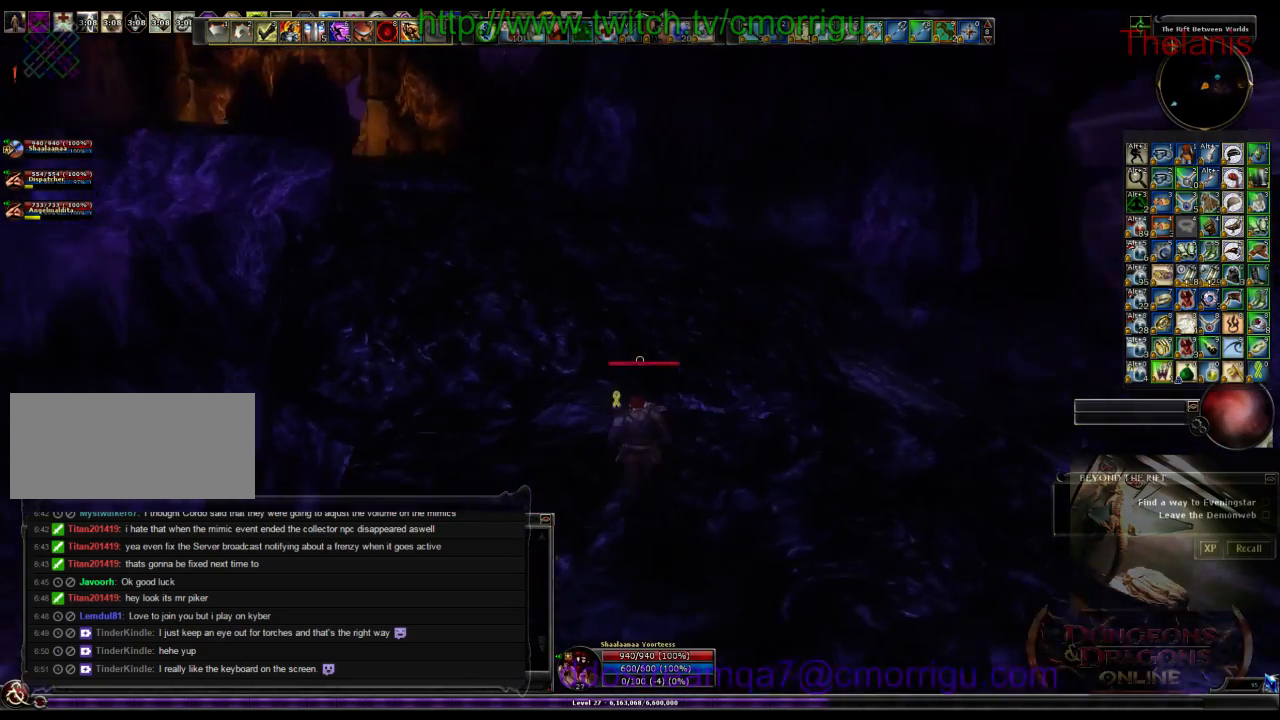
{"keys": ["w"], "events": []}
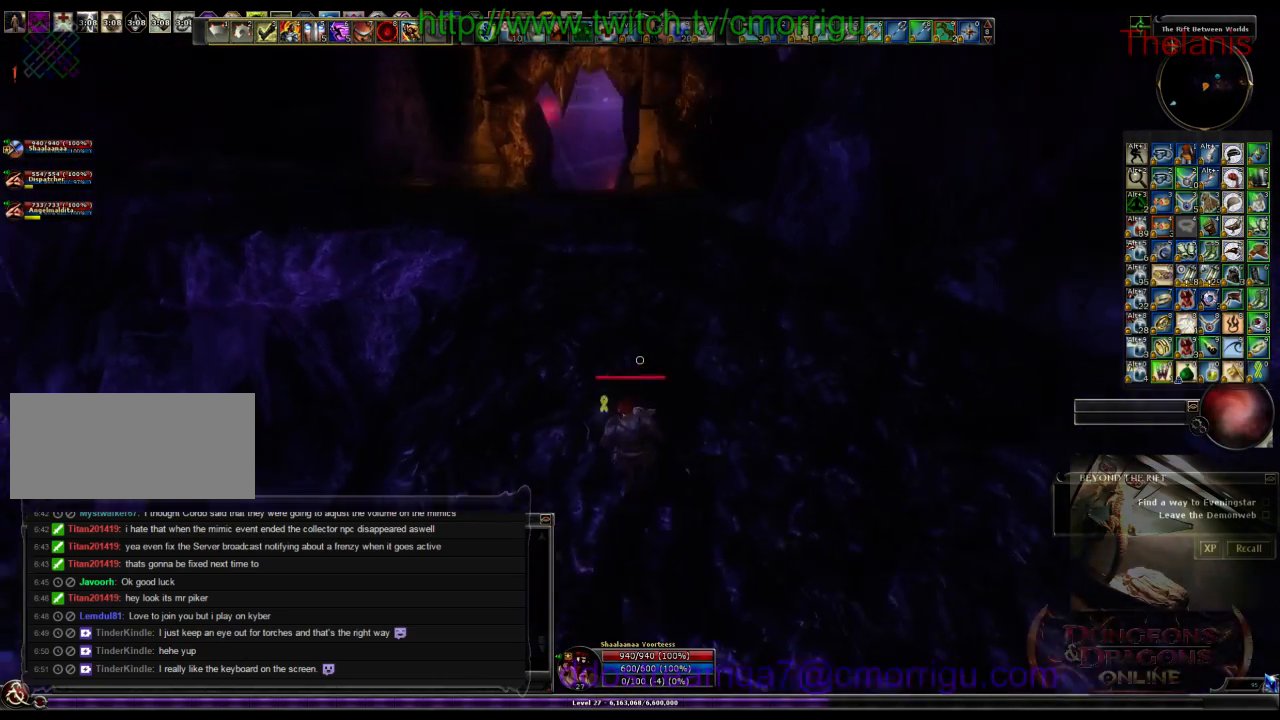
{"keys": ["w"], "events": []}
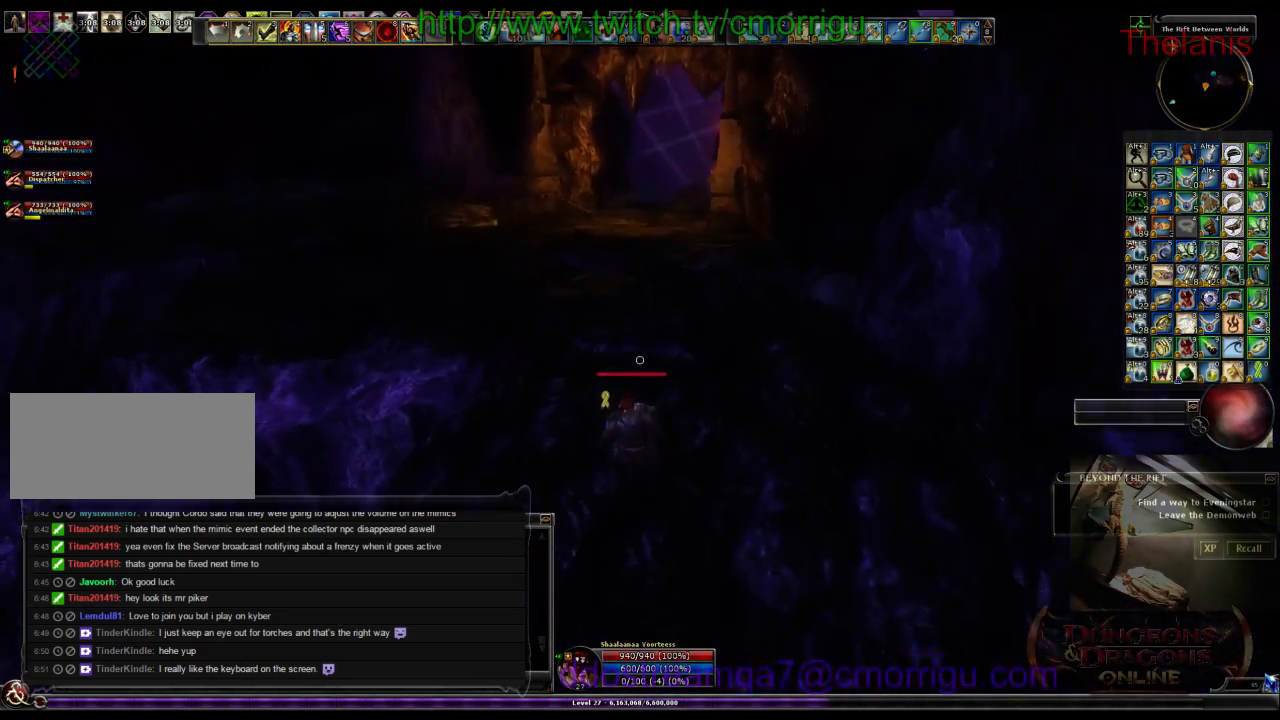
{"keys": ["a", "w"], "events": [[366, "a", "down"]]}
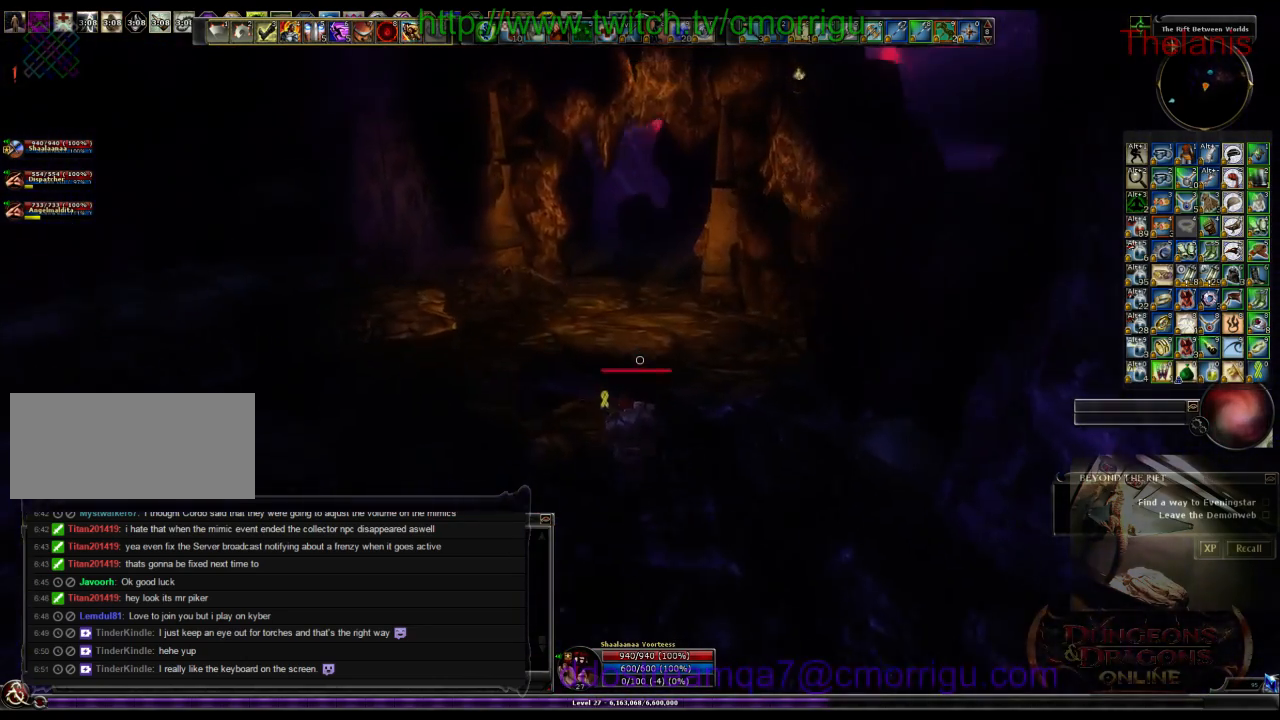
{"keys": ["w"], "events": [[400, "a", "up"]]}
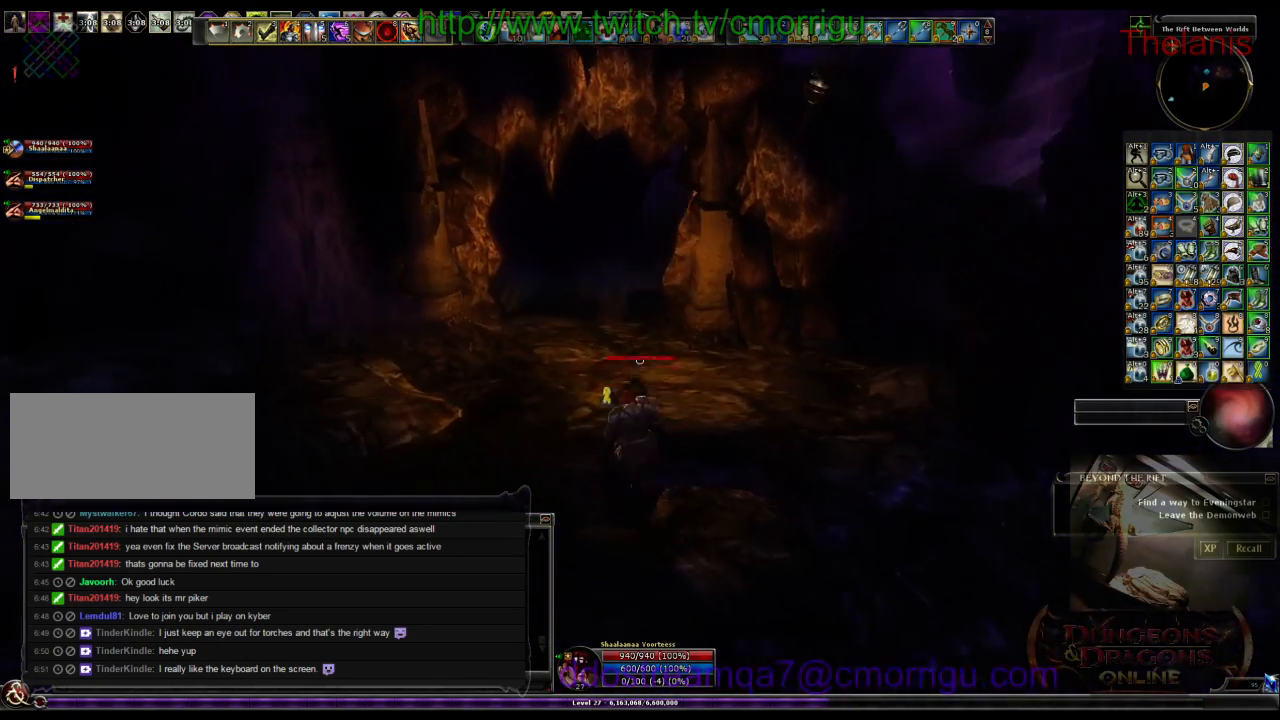
{"keys": ["w"], "events": []}
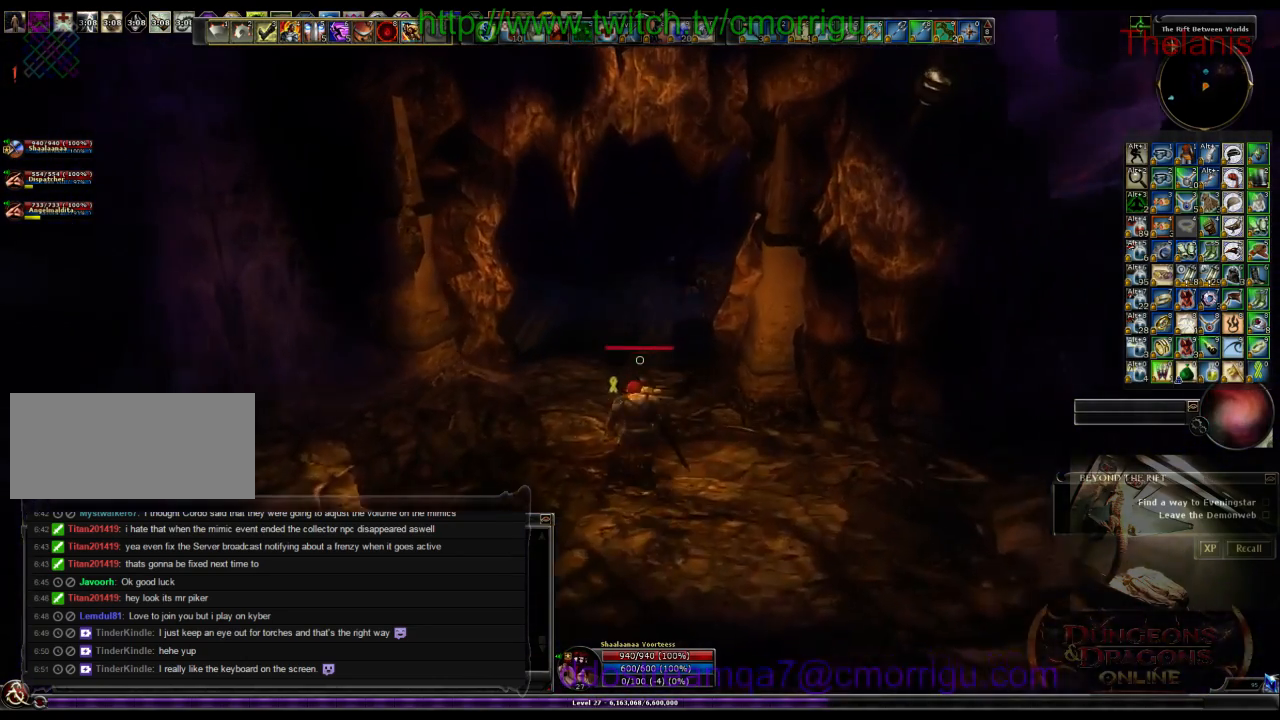
{"keys": ["w"], "events": []}
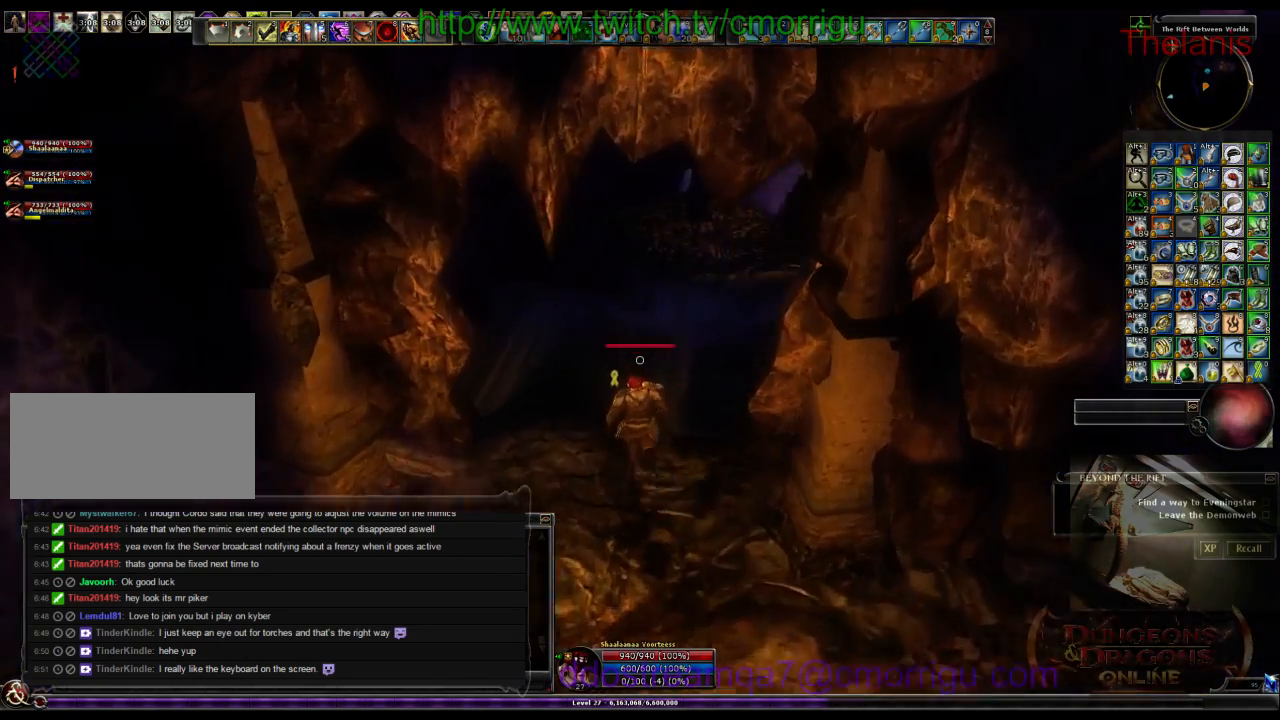
{"keys": ["w"], "events": []}
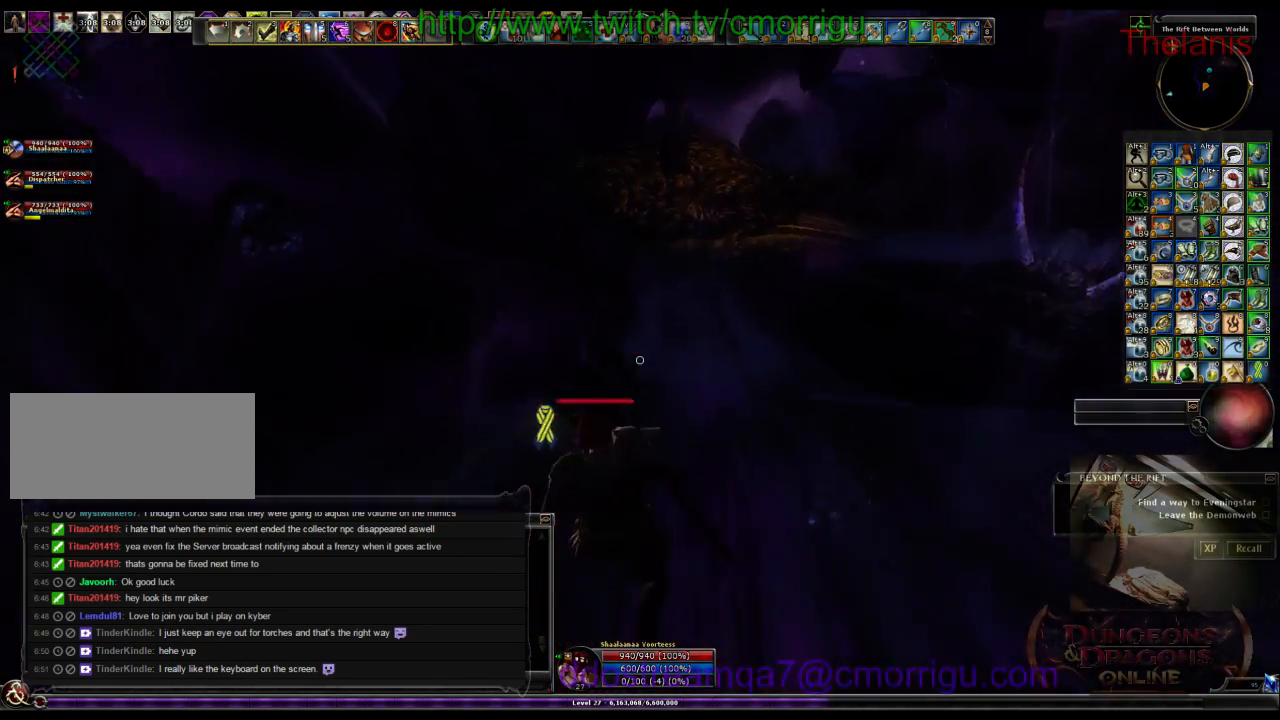
{"keys": ["w"], "events": []}
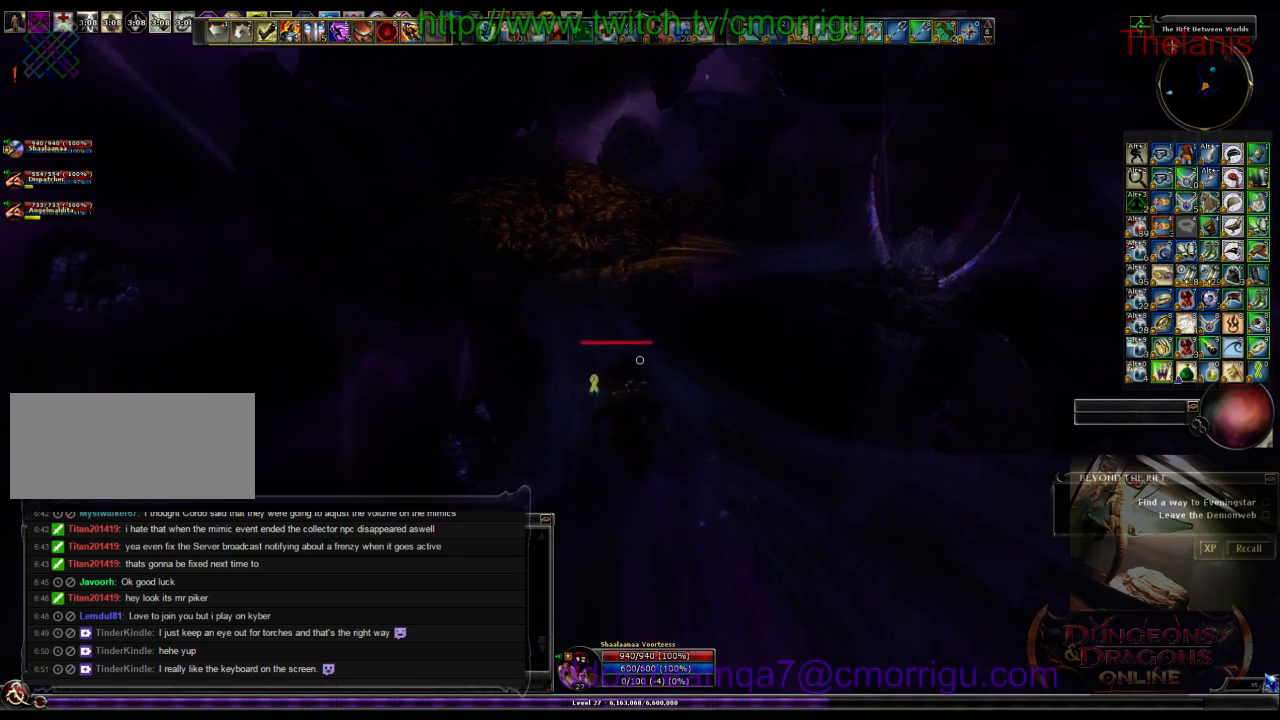
{"keys": ["w"], "events": []}
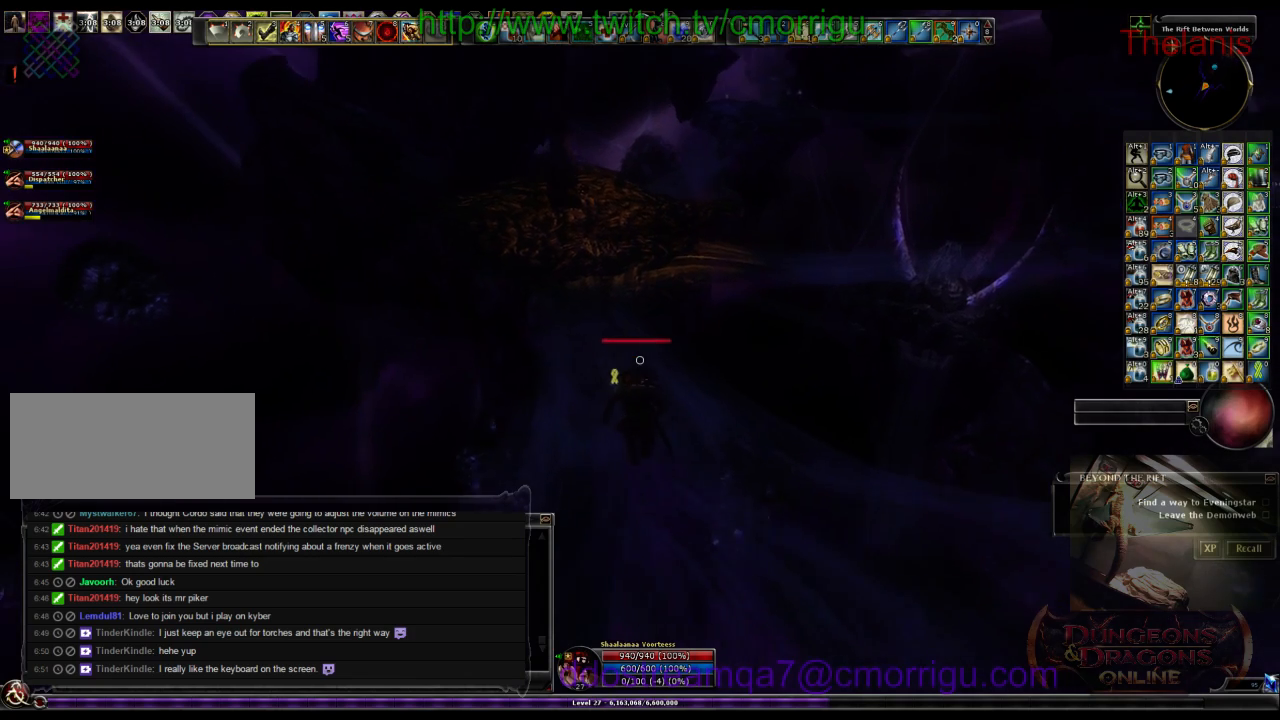
{"keys": ["w"], "events": []}
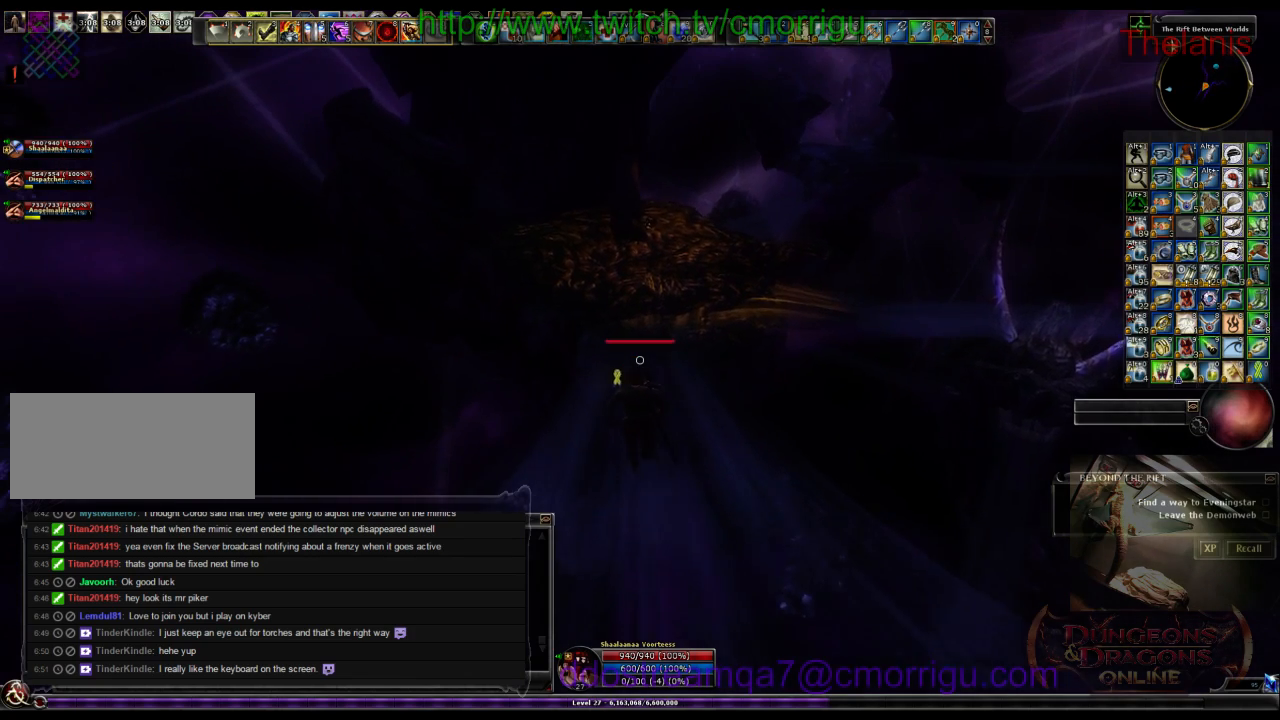
{"keys": ["w"], "events": []}
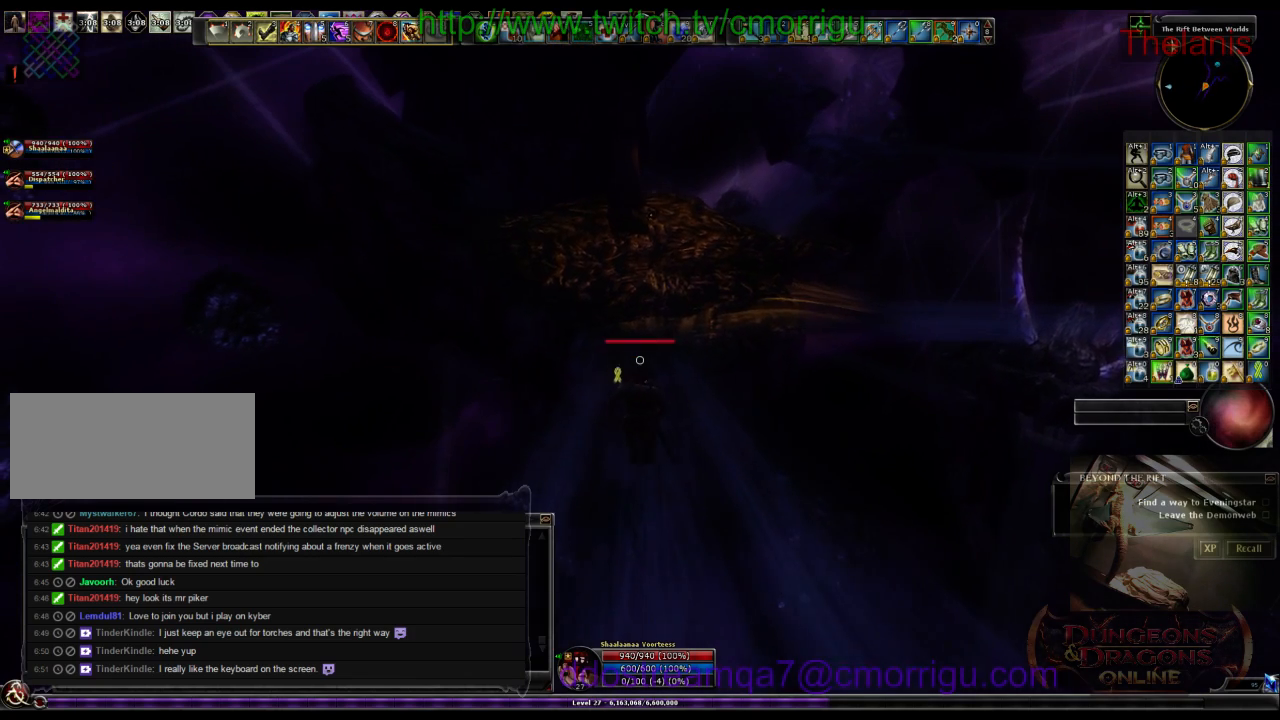
{"keys": ["w"], "events": []}
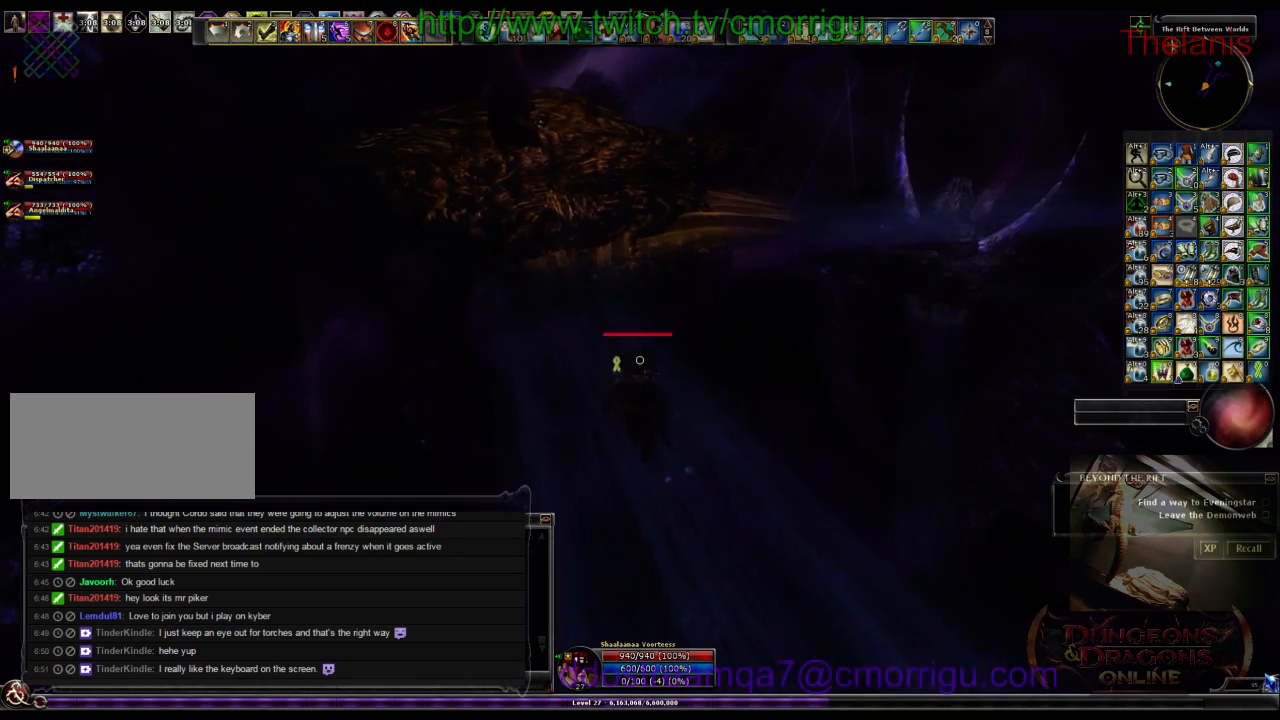
{"keys": ["w"], "events": []}
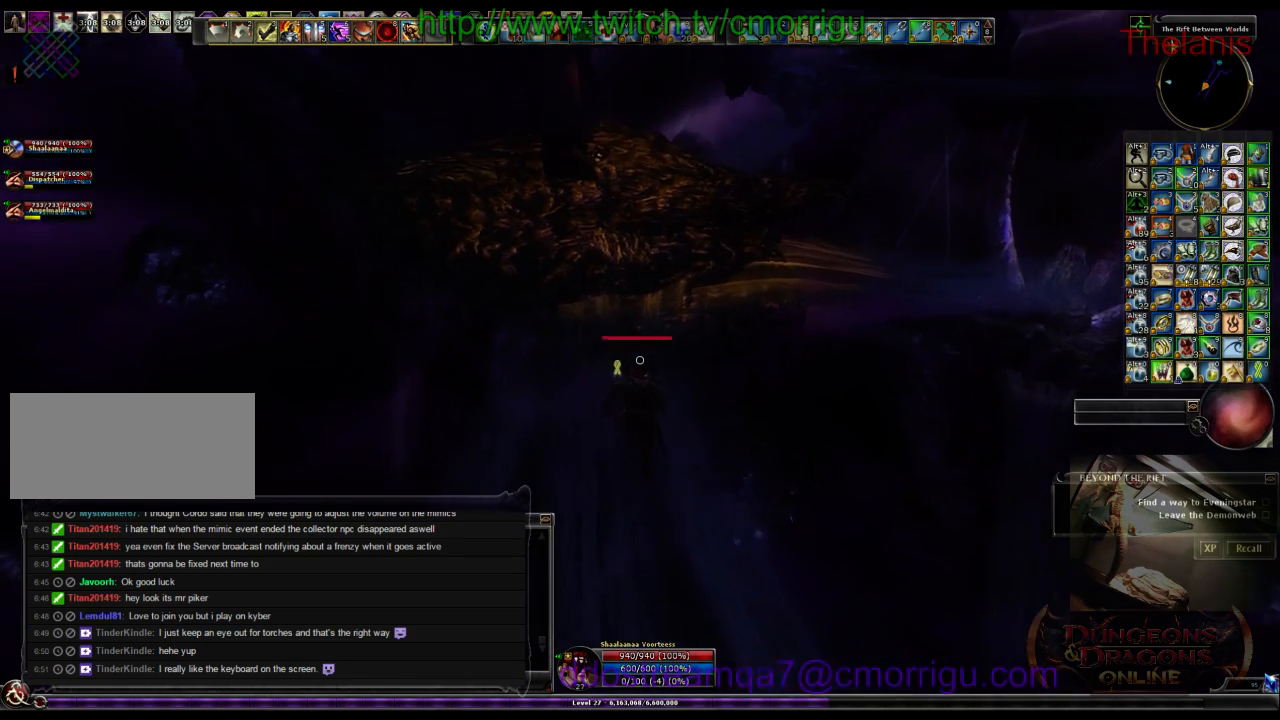
{"keys": ["w"], "events": []}